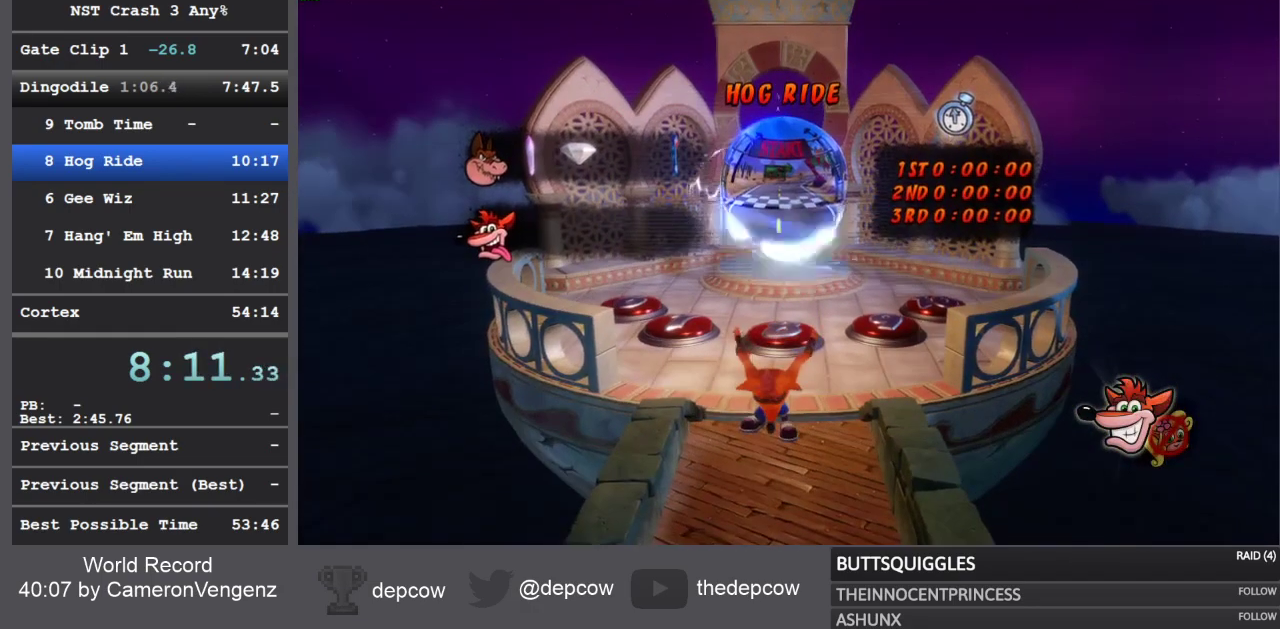
Gameplay with a controller (PlayStation layout); each line is a JSON object with the inputs held at the frame after it. "events" lists button and stick changes between this image and that frame as [ms after this image, input, new state], when the widget could be followed in between.
{"buttons": [], "left_stick": "up", "right_stick": "center", "events": [[233, "left_stick", "up"]]}
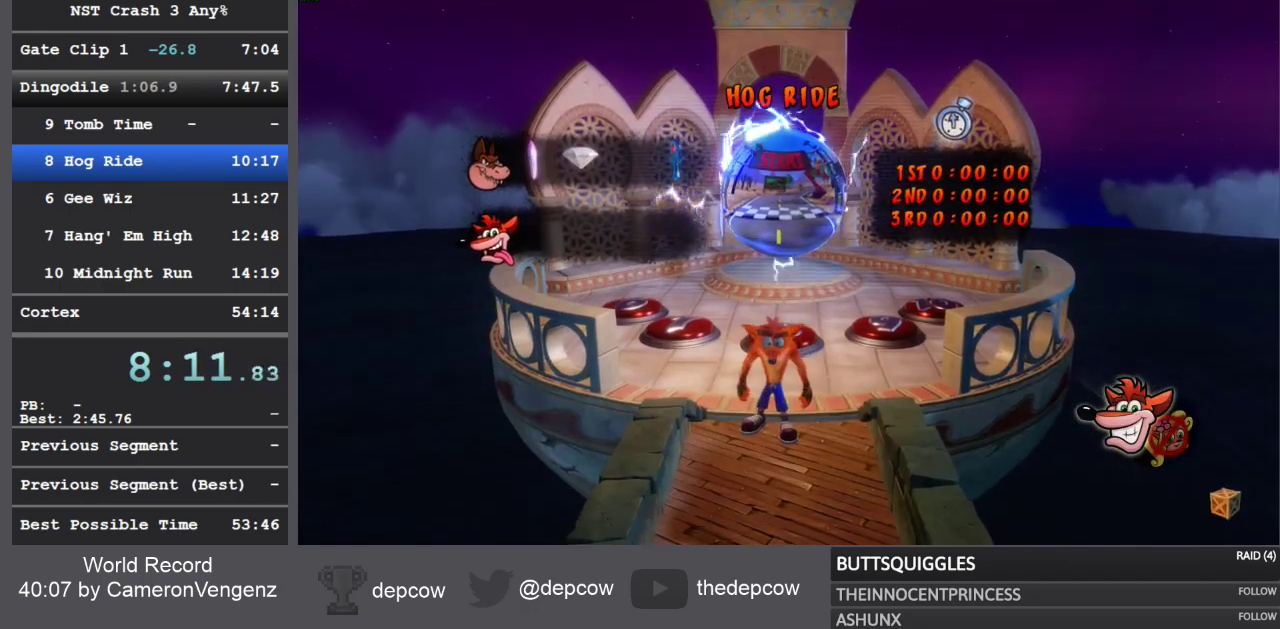
{"buttons": [], "left_stick": "up", "right_stick": "center", "events": []}
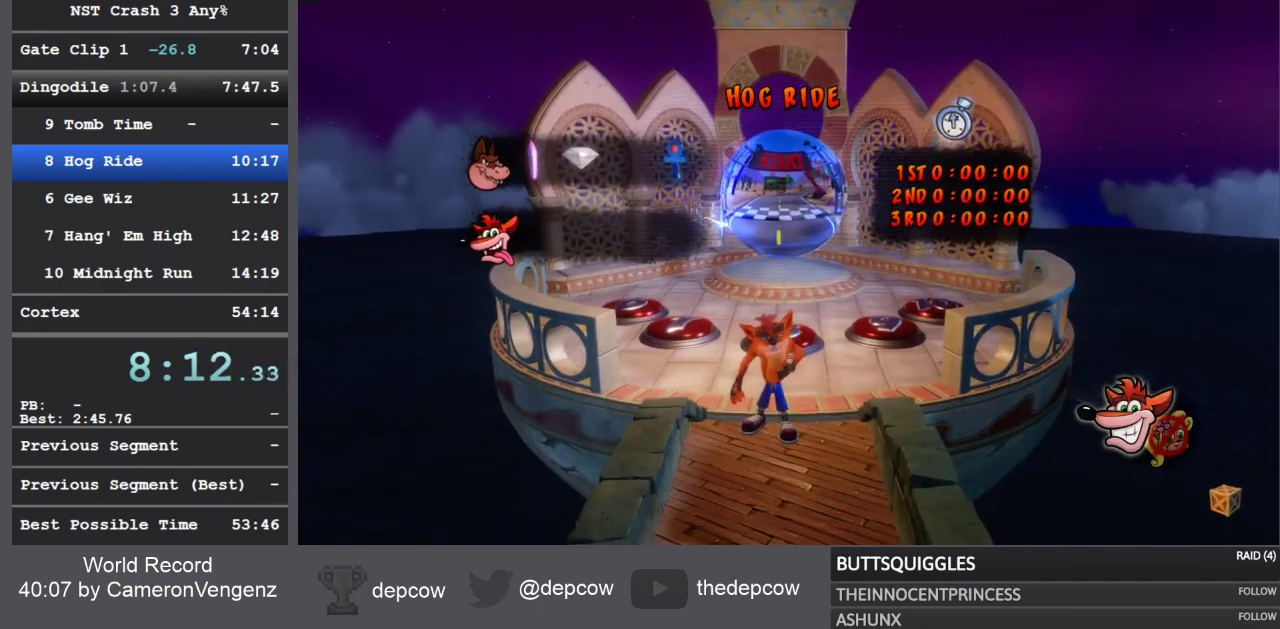
{"buttons": [], "left_stick": "up", "right_stick": "center", "events": []}
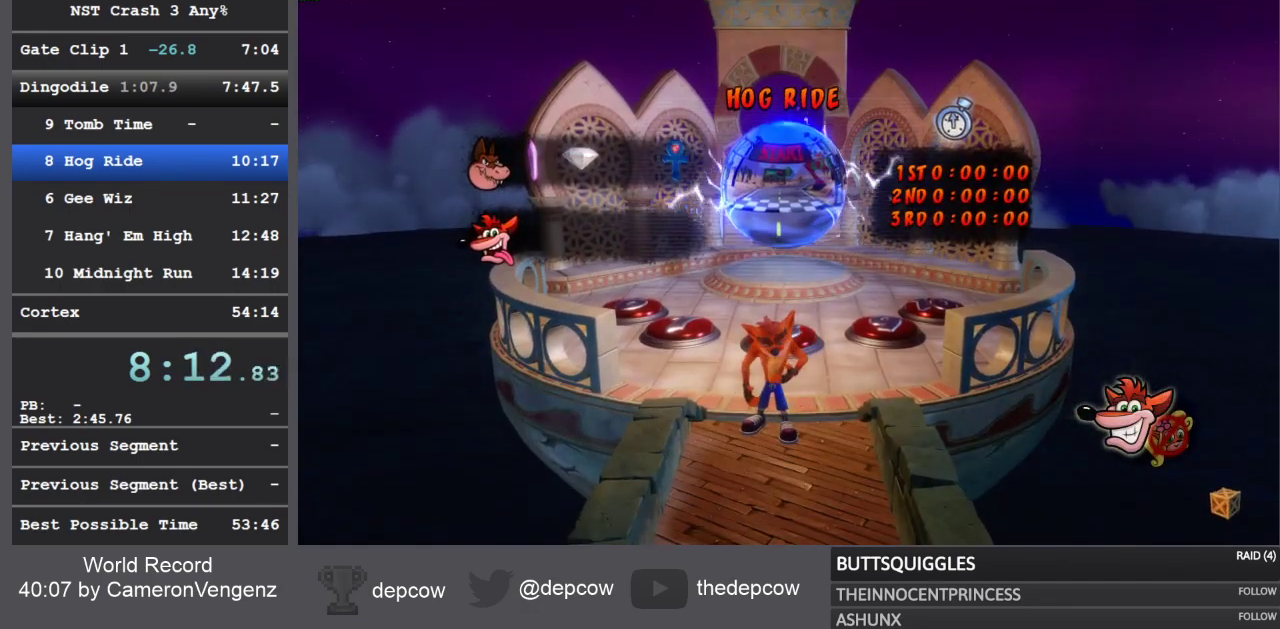
{"buttons": [], "left_stick": "up", "right_stick": "center", "events": []}
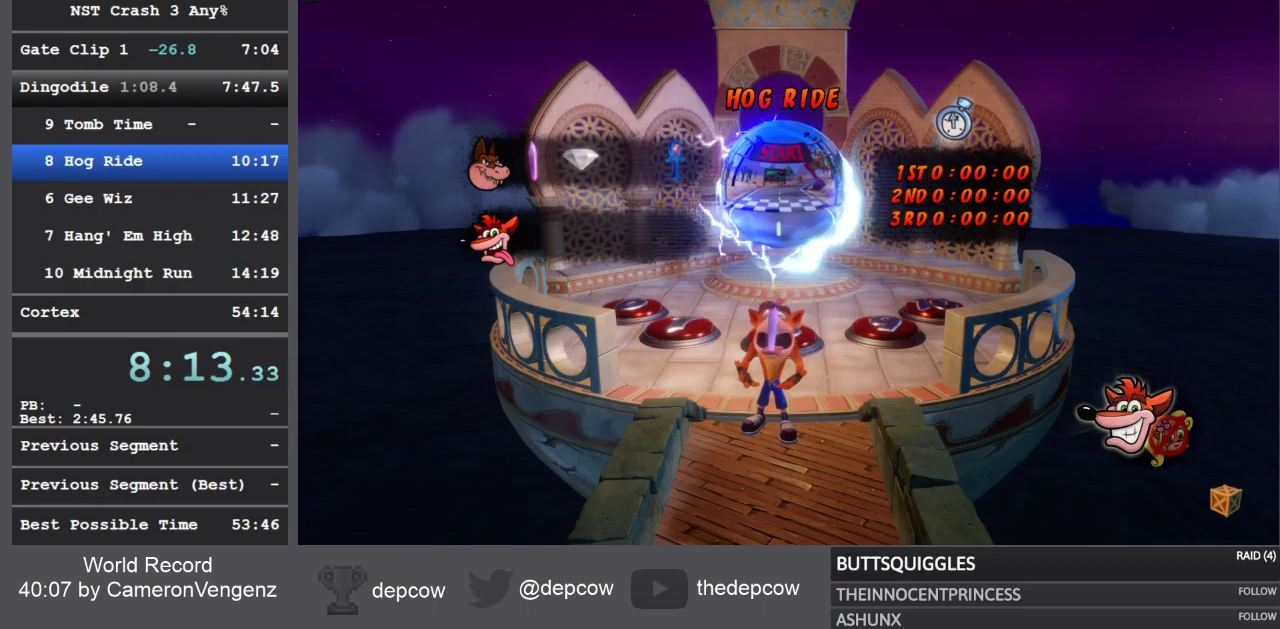
{"buttons": [], "left_stick": "up", "right_stick": "center", "events": []}
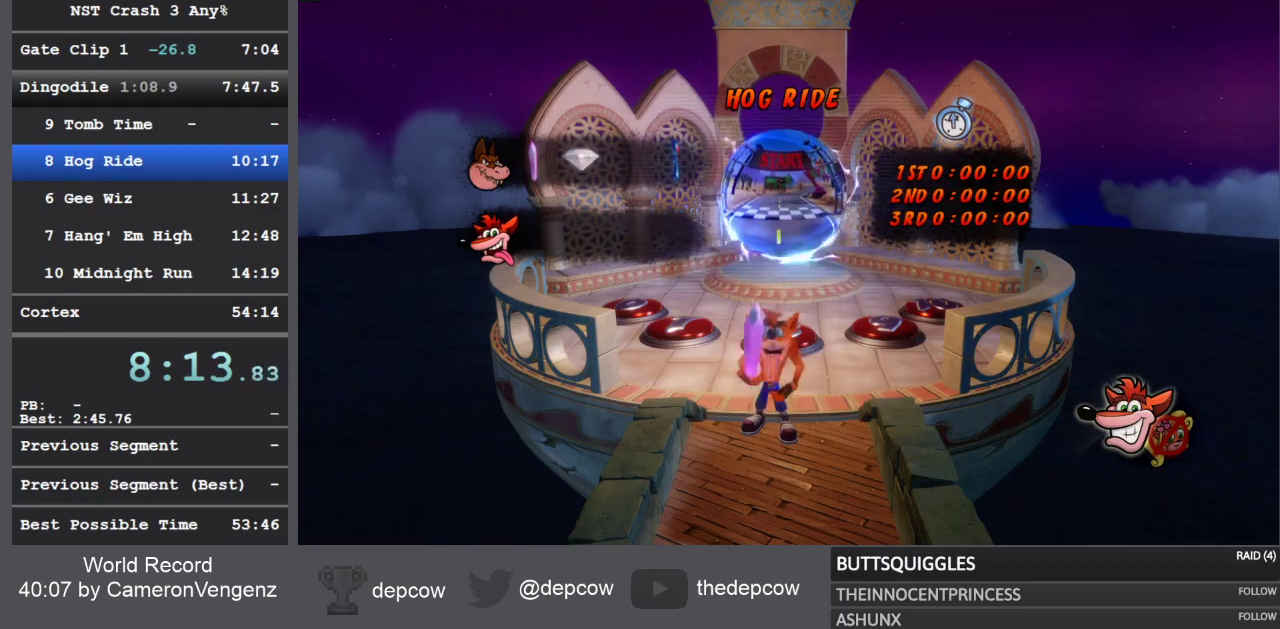
{"buttons": [], "left_stick": "up", "right_stick": "center", "events": []}
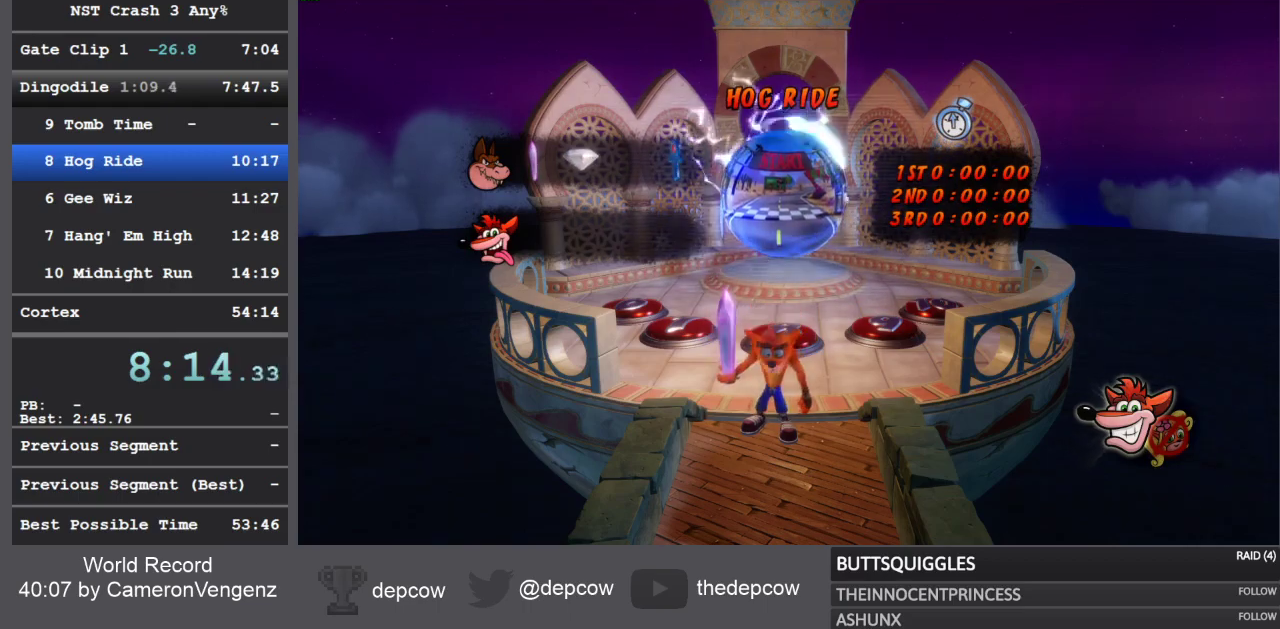
{"buttons": [], "left_stick": "up", "right_stick": "center", "events": []}
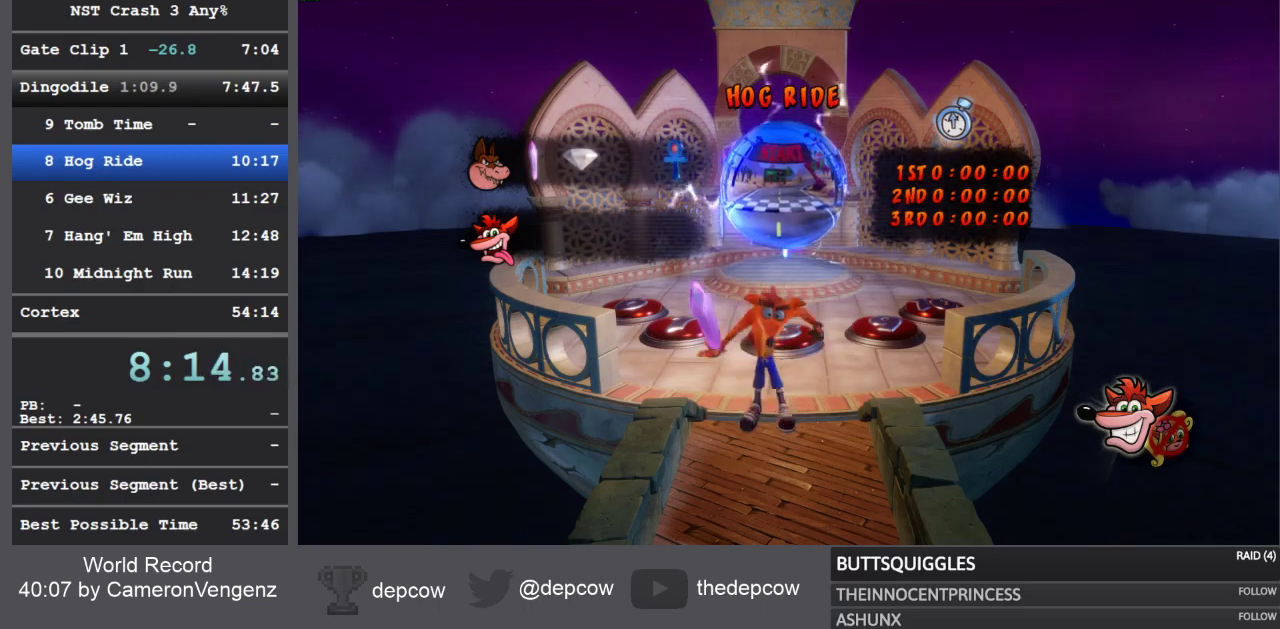
{"buttons": [], "left_stick": "up", "right_stick": "center", "events": []}
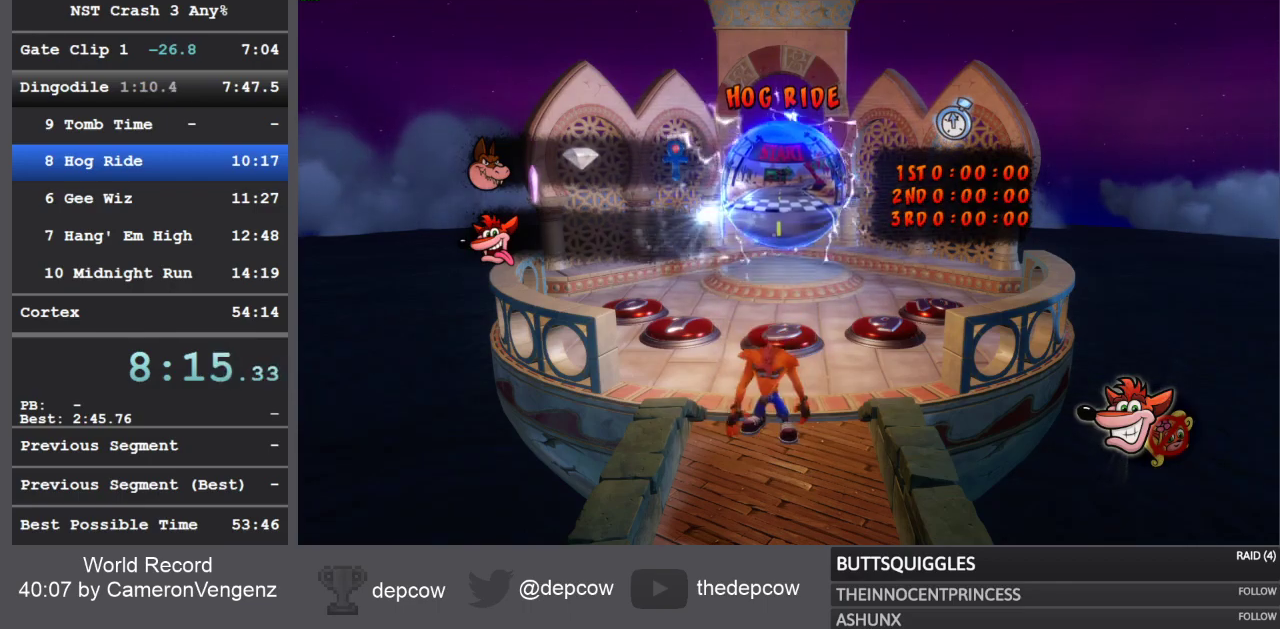
{"buttons": [], "left_stick": "up", "right_stick": "center", "events": [[317, "R1", "down"], [433, "R1", "up"]]}
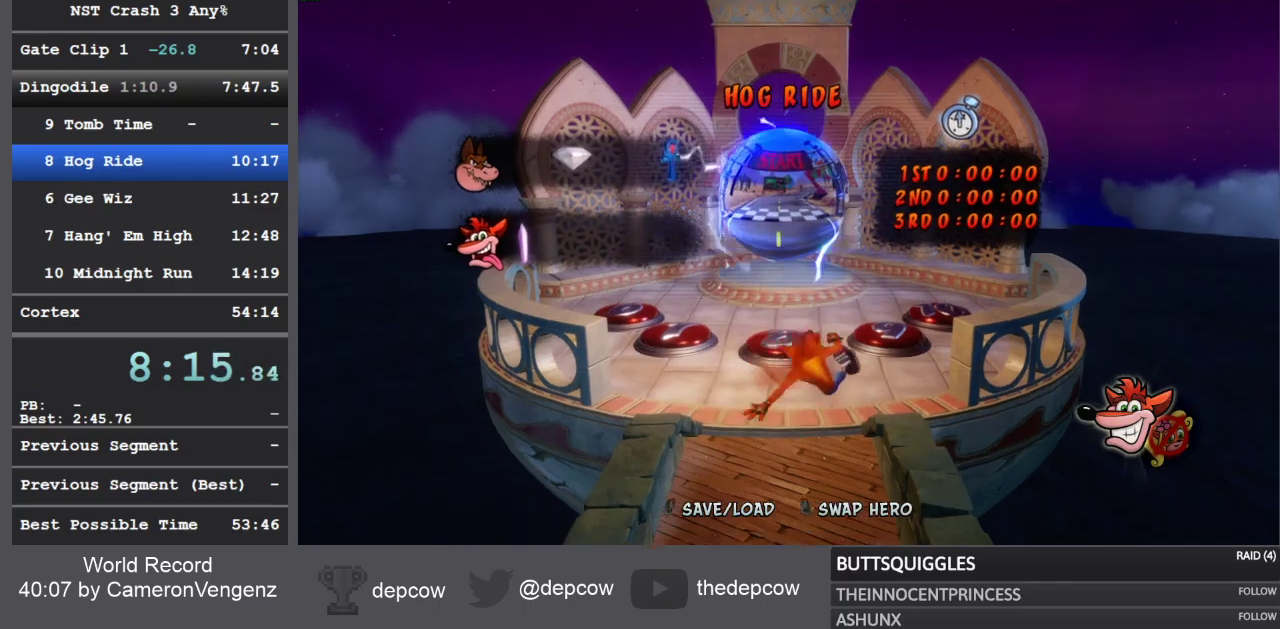
{"buttons": [], "left_stick": "up", "right_stick": "center", "events": [[17, "SQUARE", "down"], [150, "SQUARE", "up"]]}
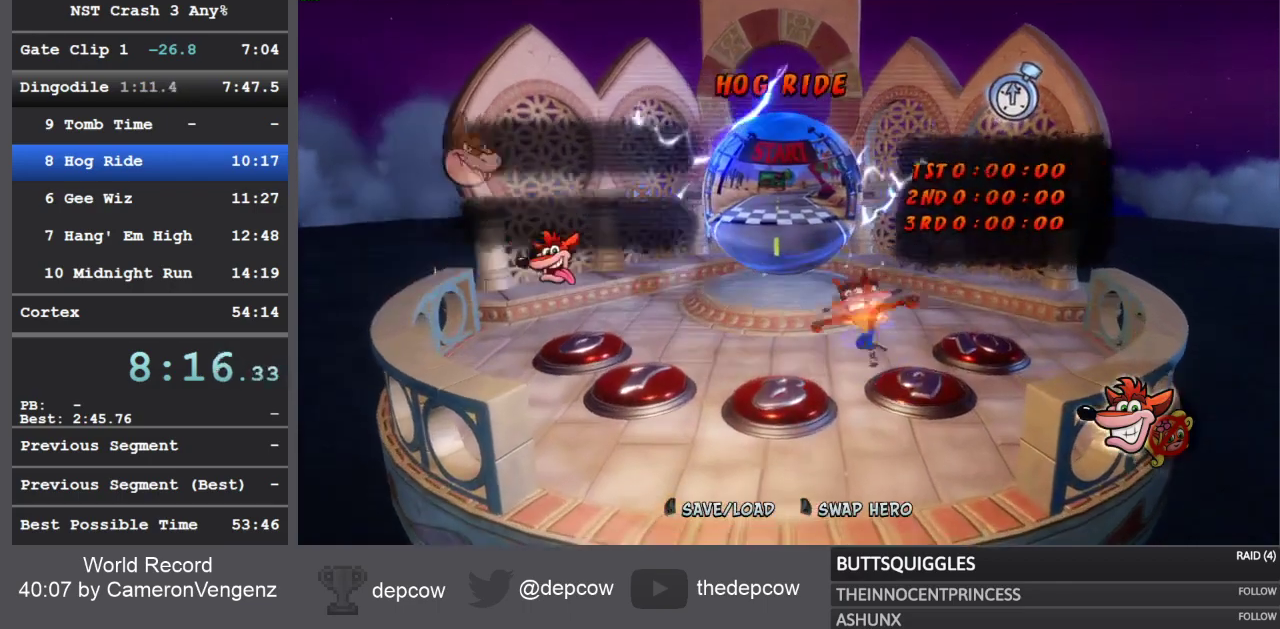
{"buttons": [], "left_stick": "up", "right_stick": "center", "events": []}
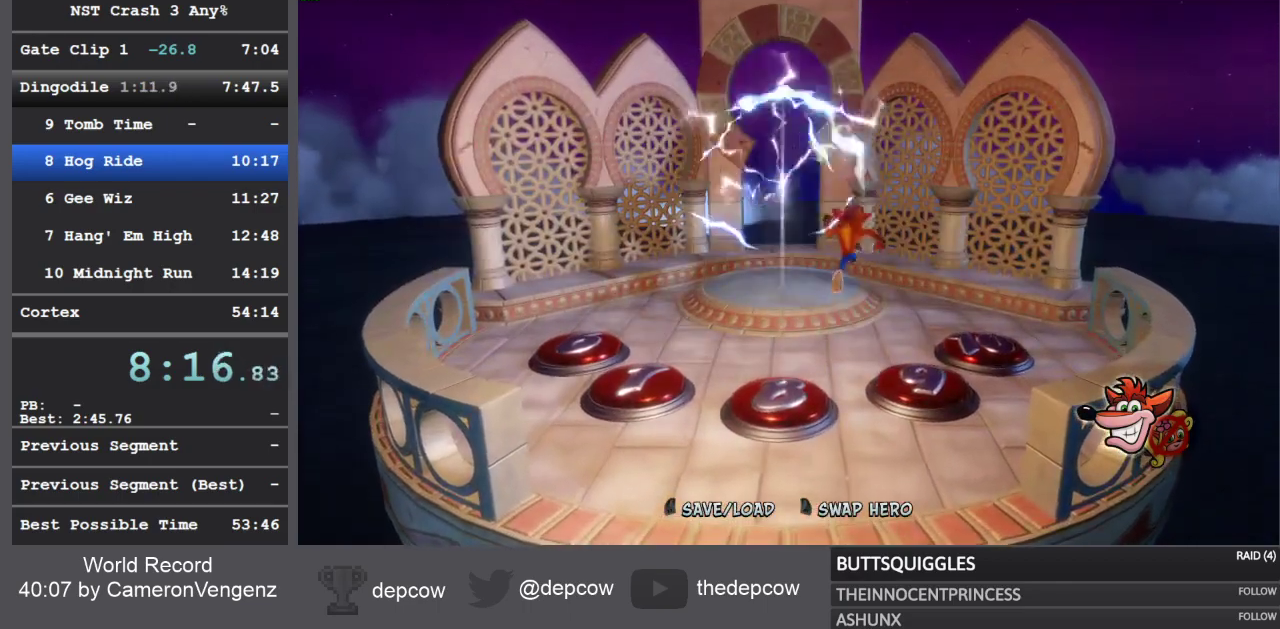
{"buttons": [], "left_stick": "up", "right_stick": "center", "events": []}
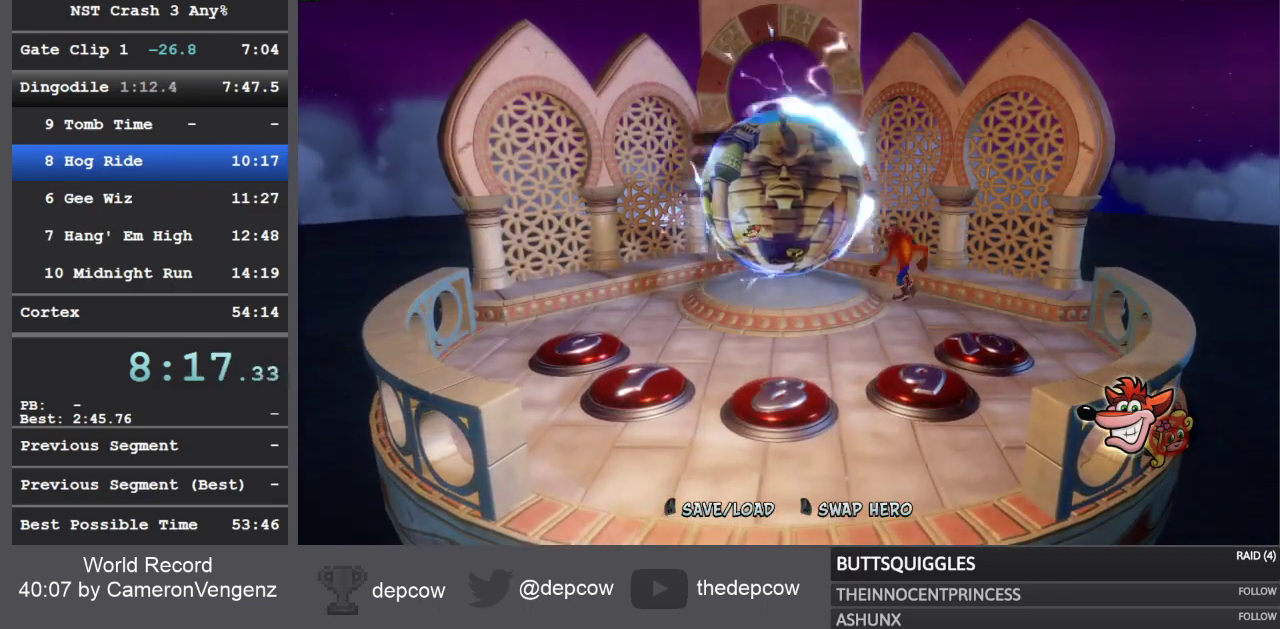
{"buttons": [], "left_stick": "up", "right_stick": "center", "events": []}
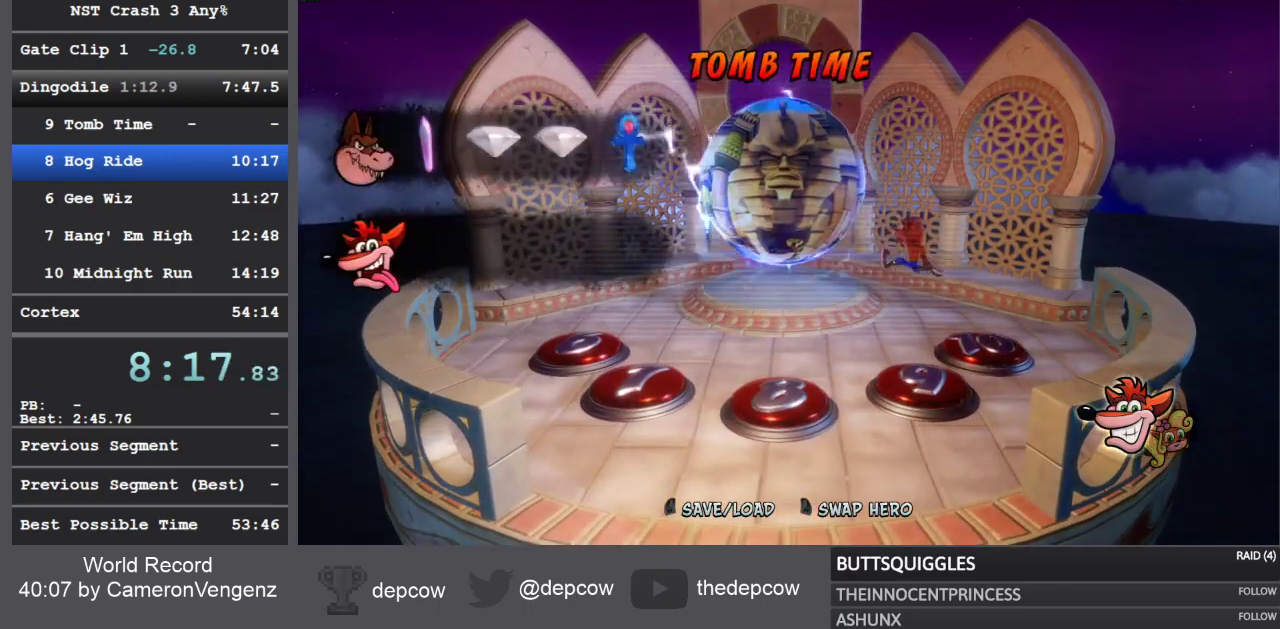
{"buttons": [], "left_stick": "up", "right_stick": "center", "events": []}
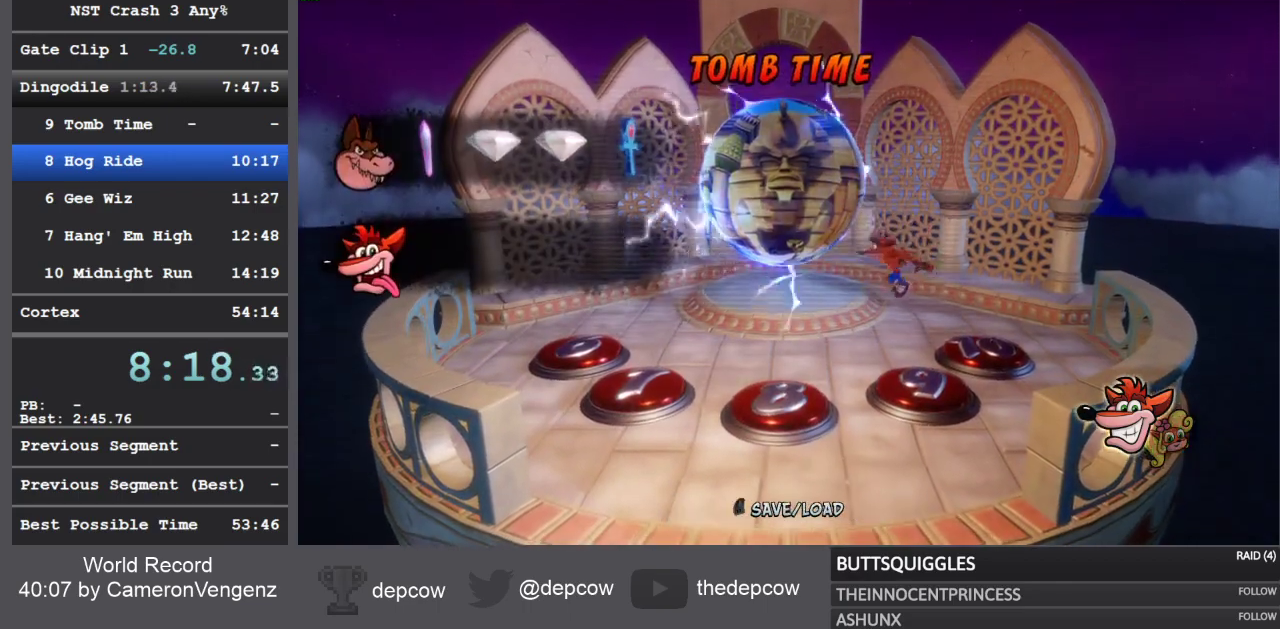
{"buttons": [], "left_stick": "up", "right_stick": "center", "events": []}